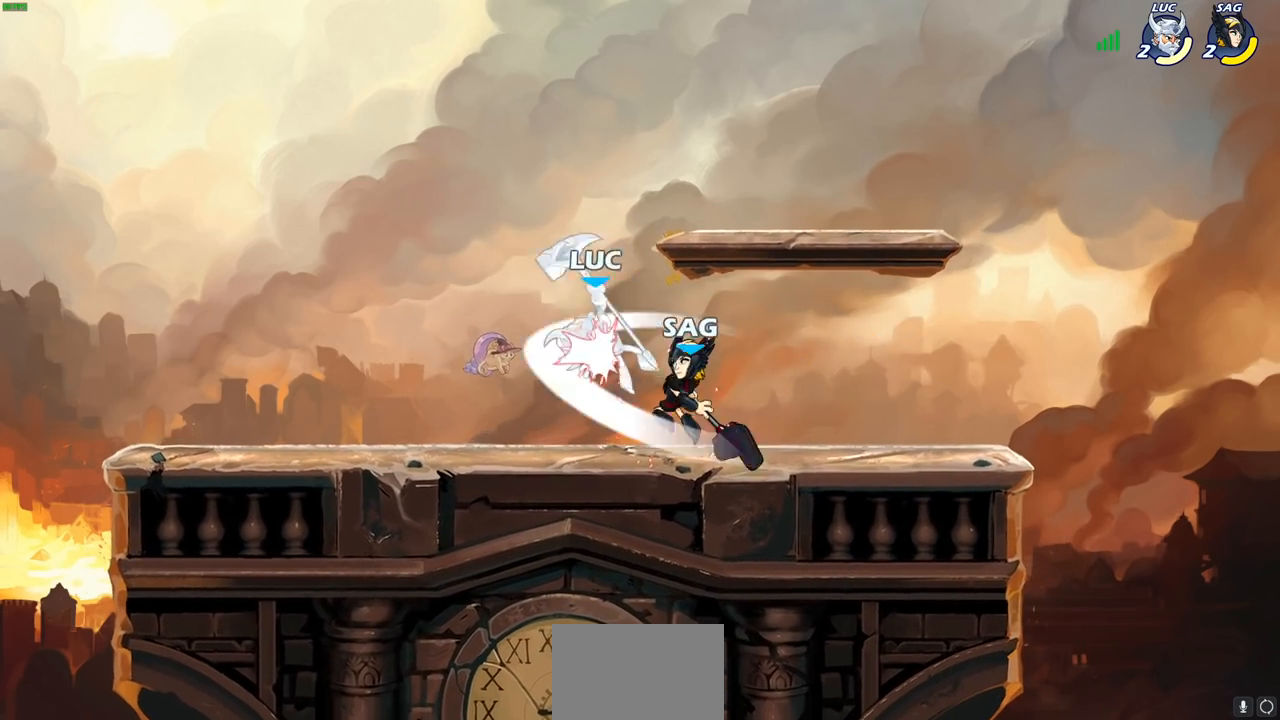
Gameplay with a controller (PlayStation layout); each line is a JSON object with the inputs held at the frame after it. "events" lists button and stick changes between this image and that frame as [ms after this image, input, new state], when the widget could be followed in between. Not read: R1.
{"buttons": ["R2"], "left_stick": "down-left", "right_stick": "center", "events": [[233, "left_stick", "up"], [300, "left_stick", "down-left"], [317, "CROSS", "down"], [383, "R2", "down"], [417, "CROSS", "up"]]}
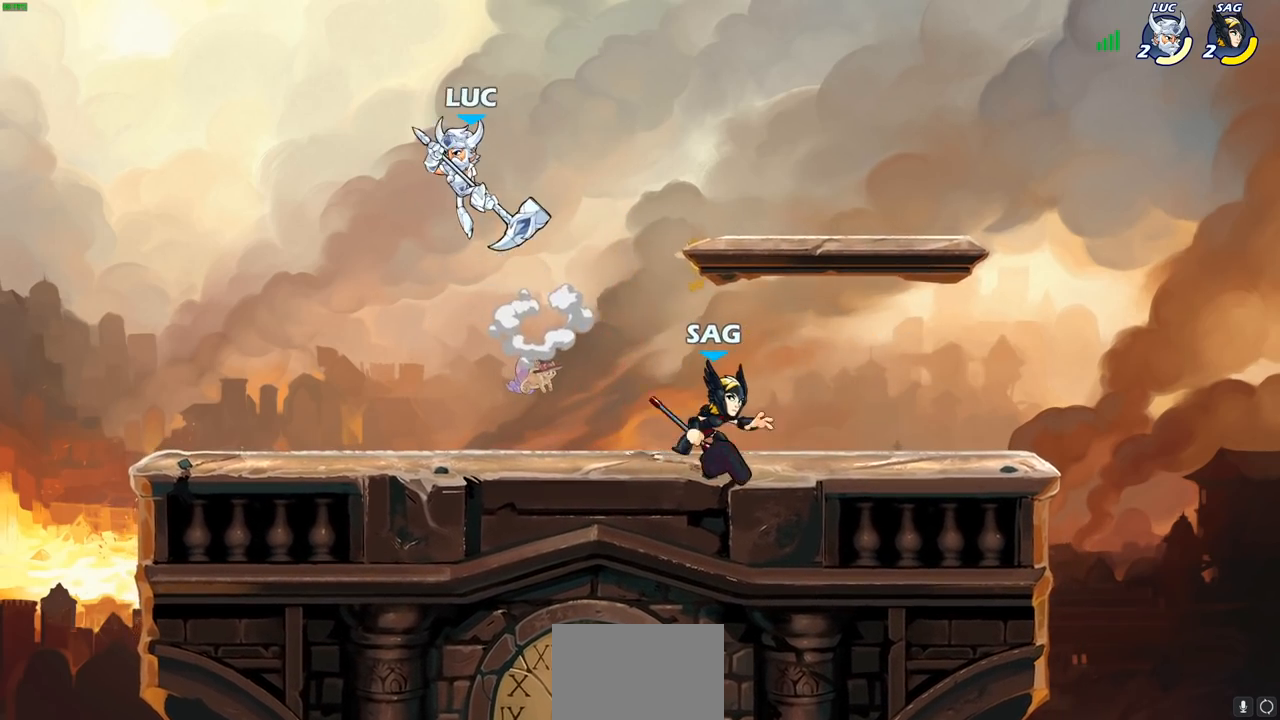
{"buttons": [], "left_stick": "left", "right_stick": "center", "events": [[200, "R2", "up"], [233, "left_stick", "down-right"], [283, "left_stick", "right"], [400, "left_stick", "left"]]}
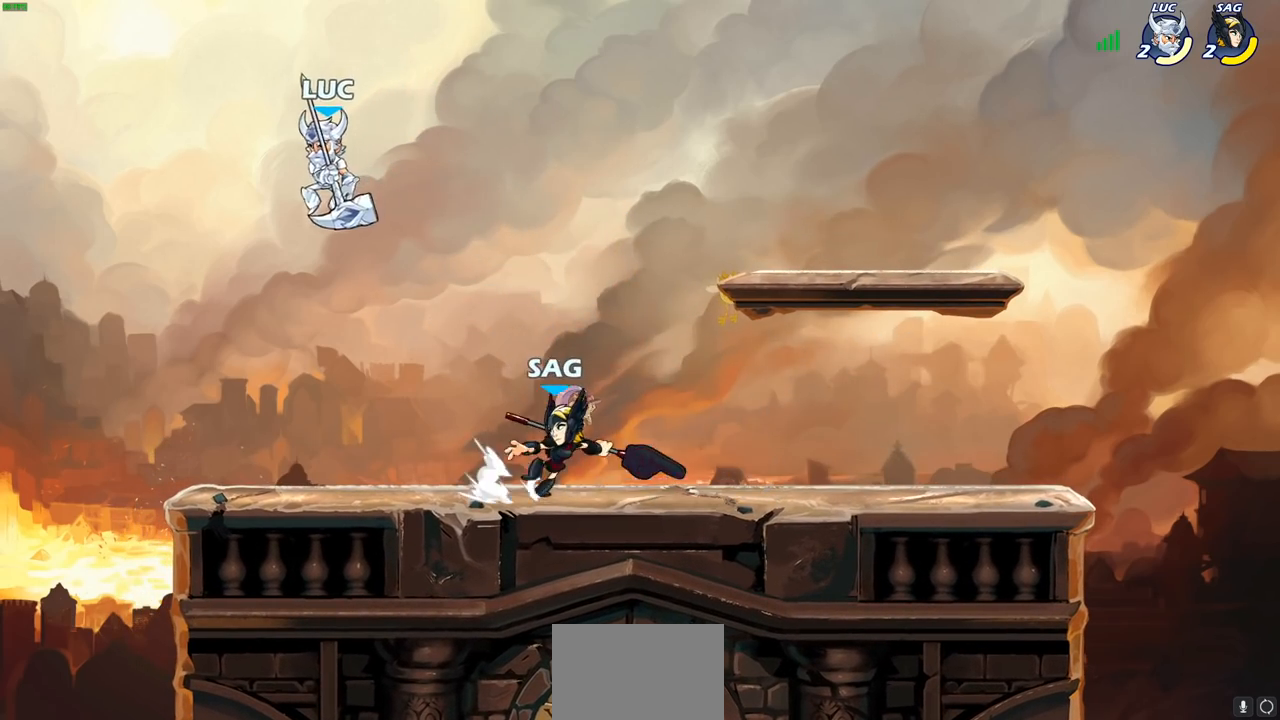
{"buttons": [], "left_stick": "center", "right_stick": "center", "events": [[117, "left_stick", "right"], [350, "SQUARE", "down"], [417, "SQUARE", "up"], [450, "left_stick", "center"]]}
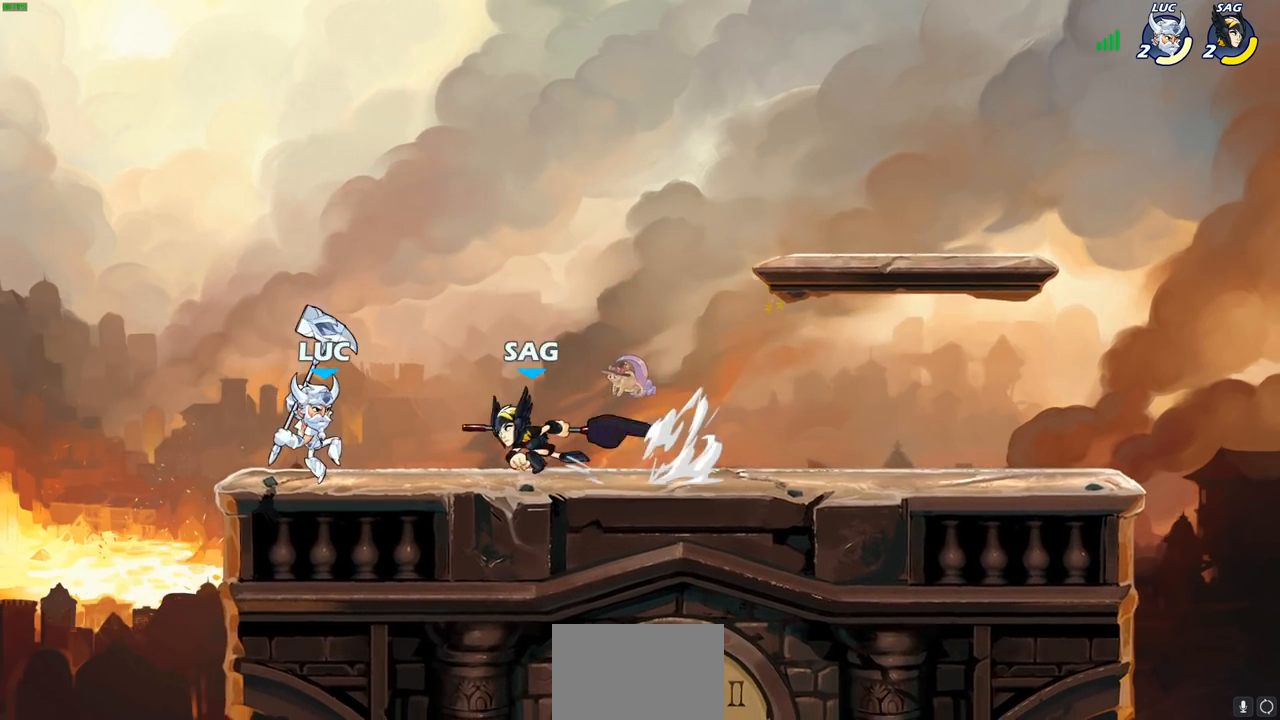
{"buttons": [], "left_stick": "right", "right_stick": "center", "events": [[483, "left_stick", "right"]]}
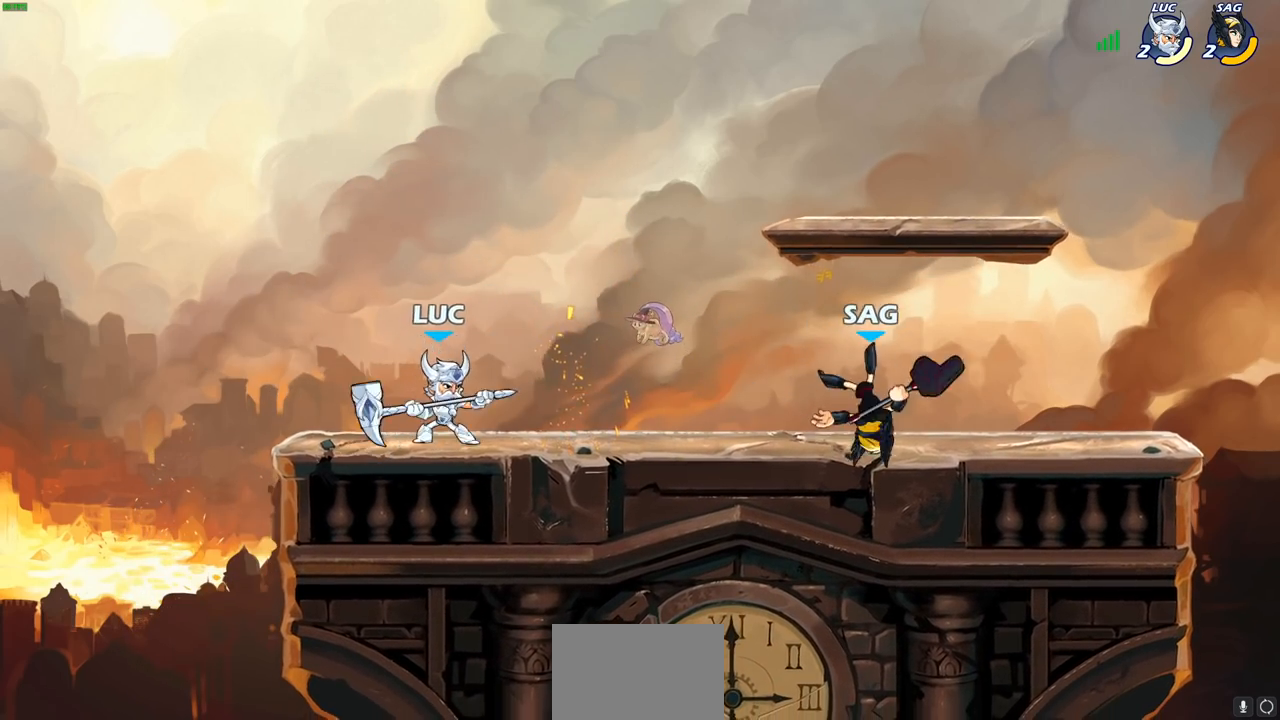
{"buttons": [], "left_stick": "center", "right_stick": "center", "events": [[50, "R2", "down"], [83, "CIRCLE", "down"], [183, "CIRCLE", "up"], [183, "R2", "up"], [333, "left_stick", "center"]]}
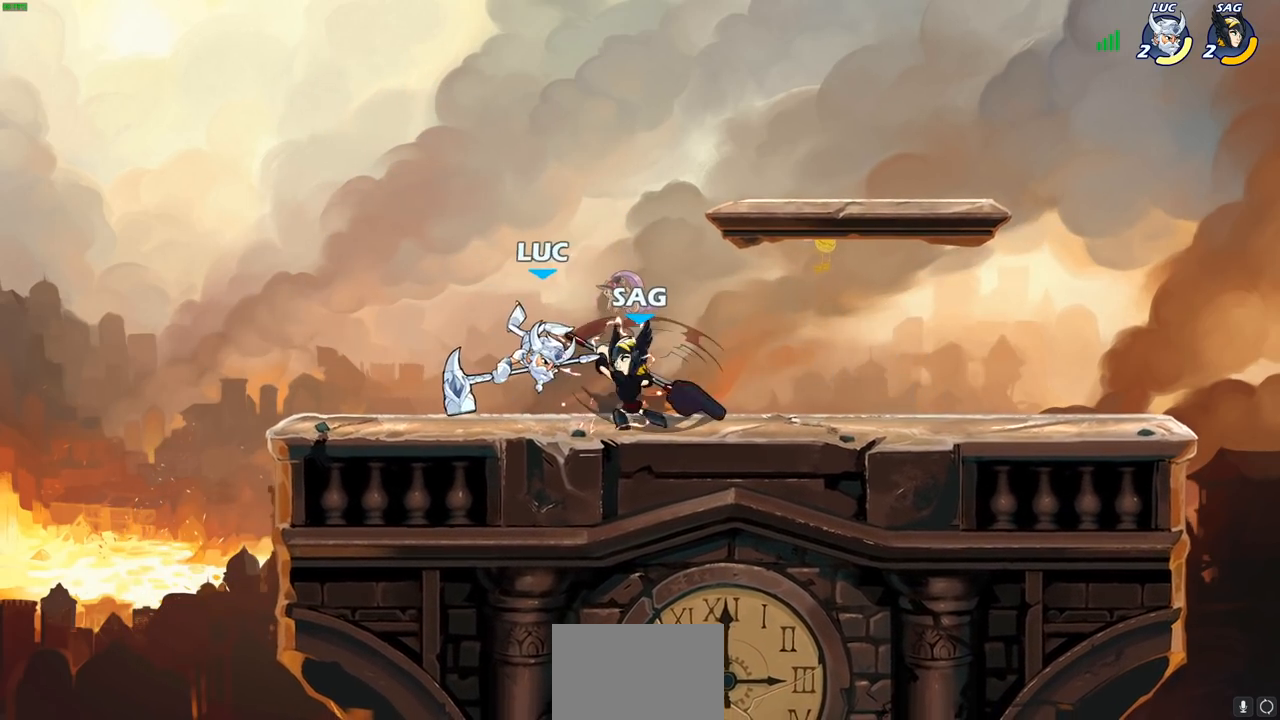
{"buttons": ["R2"], "left_stick": "down-left", "right_stick": "center", "events": [[250, "left_stick", "left"], [333, "left_stick", "down-left"], [400, "R2", "down"]]}
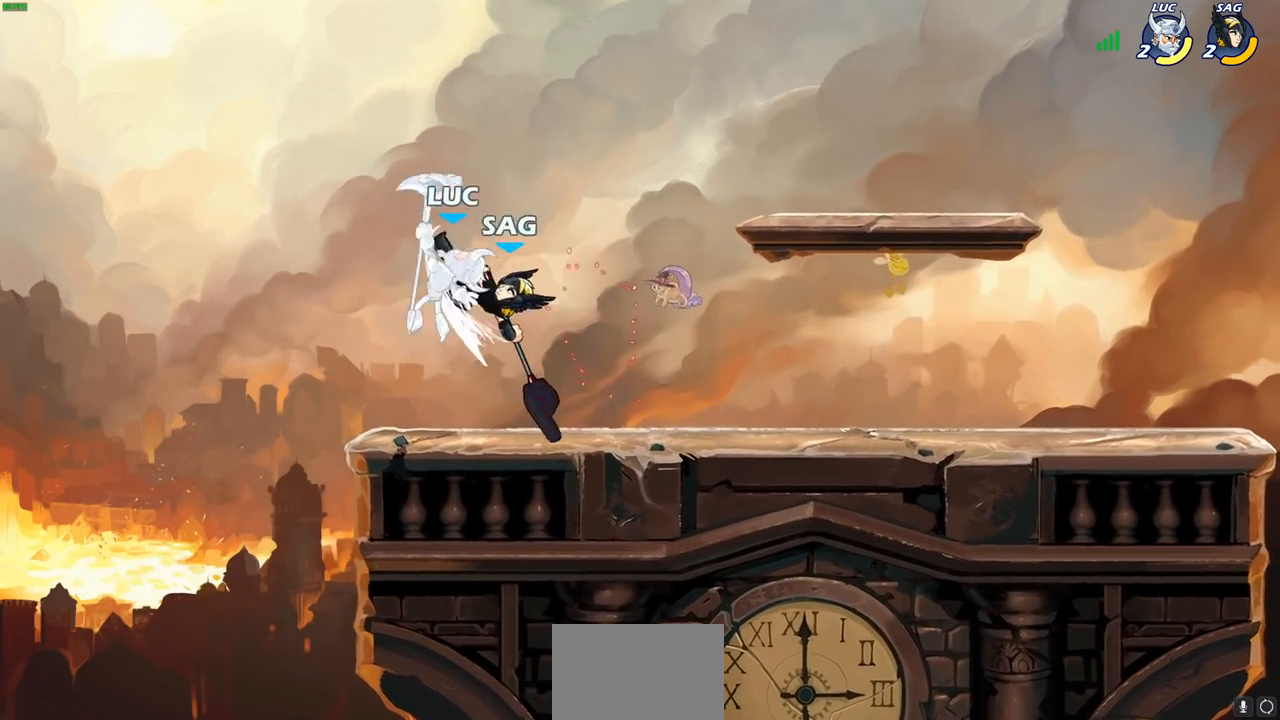
{"buttons": [], "left_stick": "center", "right_stick": "center", "events": [[183, "R2", "up"], [200, "left_stick", "down-right"], [267, "left_stick", "center"]]}
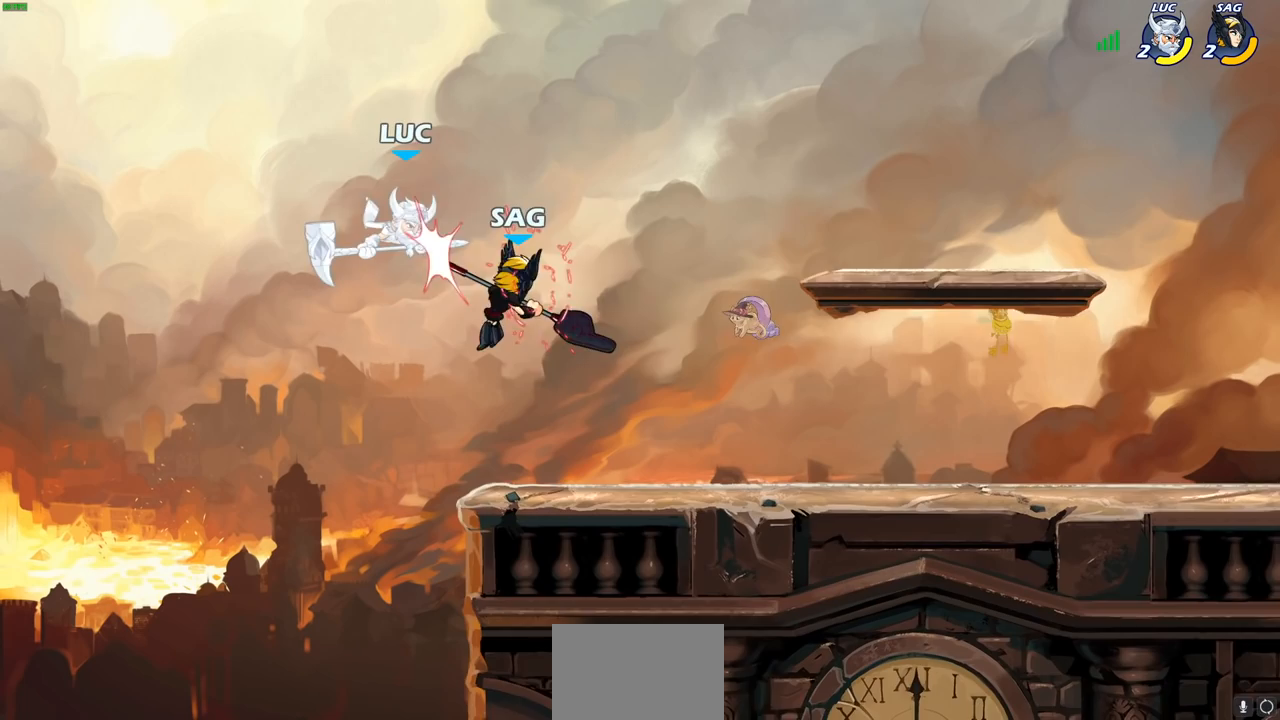
{"buttons": ["R2"], "left_stick": "up-right", "right_stick": "center", "events": [[17, "left_stick", "up-right"], [217, "CROSS", "down"], [300, "R2", "down"], [467, "CROSS", "up"]]}
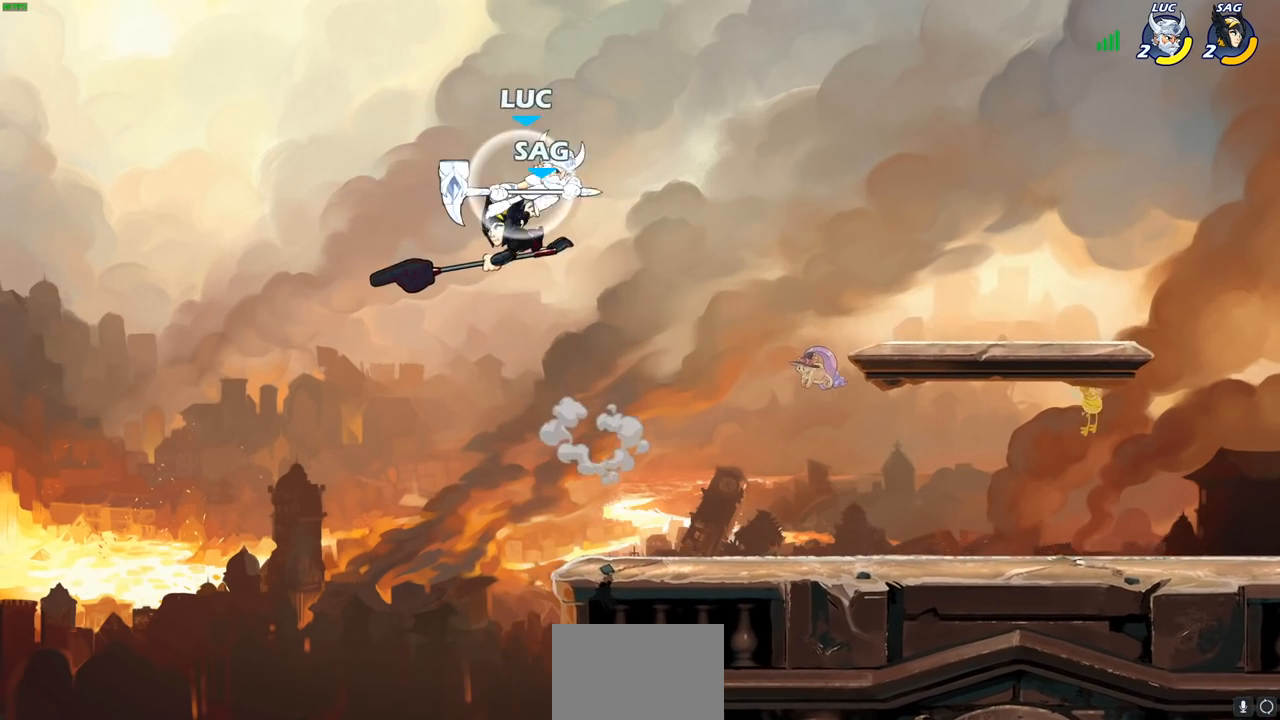
{"buttons": [], "left_stick": "up-left", "right_stick": "center", "events": [[100, "R2", "up"], [117, "left_stick", "left"], [250, "left_stick", "up-right"], [333, "SQUARE", "down"], [417, "SQUARE", "up"], [467, "left_stick", "up-left"]]}
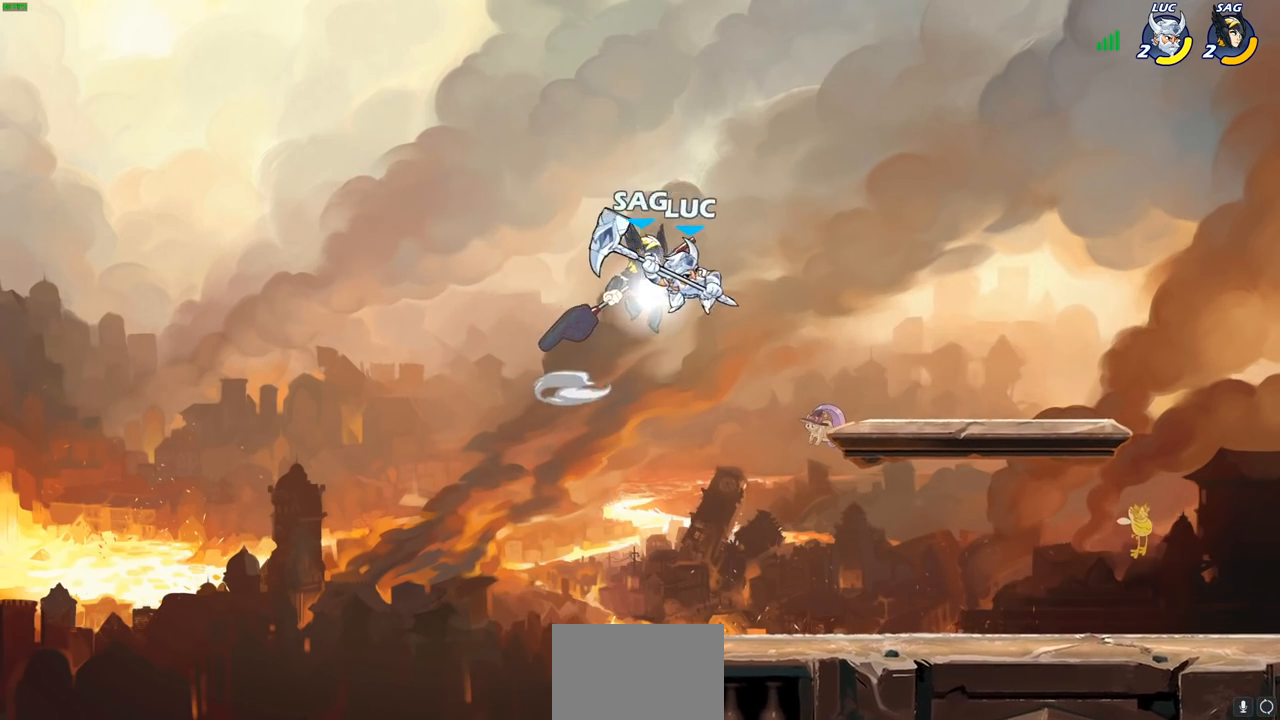
{"buttons": [], "left_stick": "up-right", "right_stick": "center", "events": [[300, "left_stick", "up-right"]]}
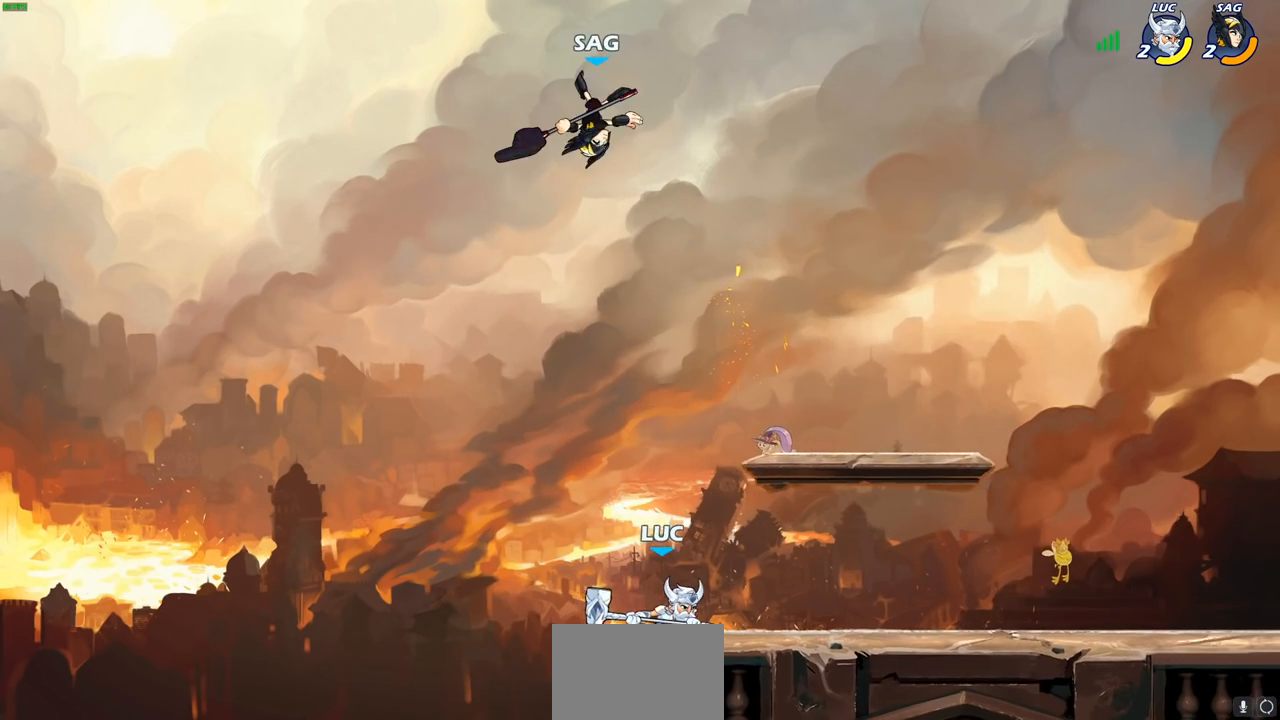
{"buttons": ["SQUARE"], "left_stick": "up", "right_stick": "center", "events": [[83, "left_stick", "left"], [183, "left_stick", "up-right"], [267, "left_stick", "up-left"], [350, "left_stick", "up-right"], [400, "CROSS", "down"], [417, "left_stick", "up"], [467, "SQUARE", "down"], [500, "CROSS", "up"]]}
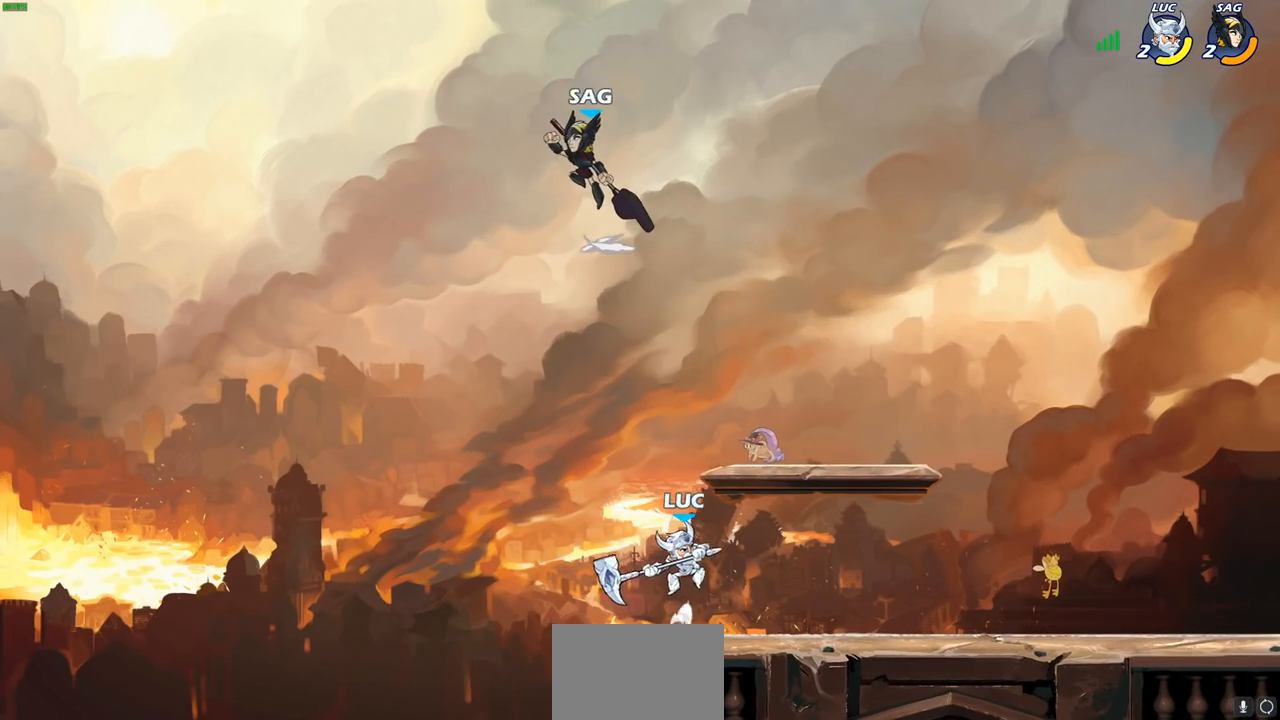
{"buttons": [], "left_stick": "up", "right_stick": "center", "events": [[17, "SQUARE", "up"], [67, "left_stick", "left"], [450, "left_stick", "up"]]}
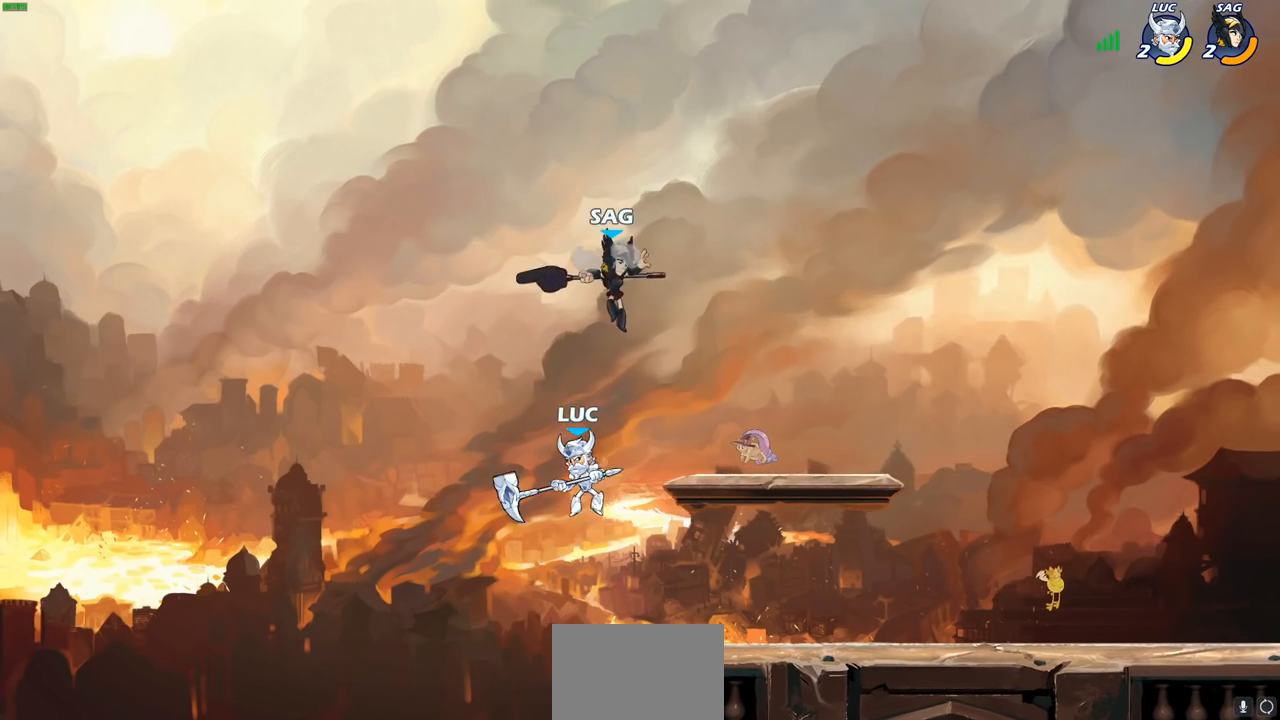
{"buttons": [], "left_stick": "up-right", "right_stick": "center", "events": [[50, "left_stick", "right"], [133, "left_stick", "up-right"]]}
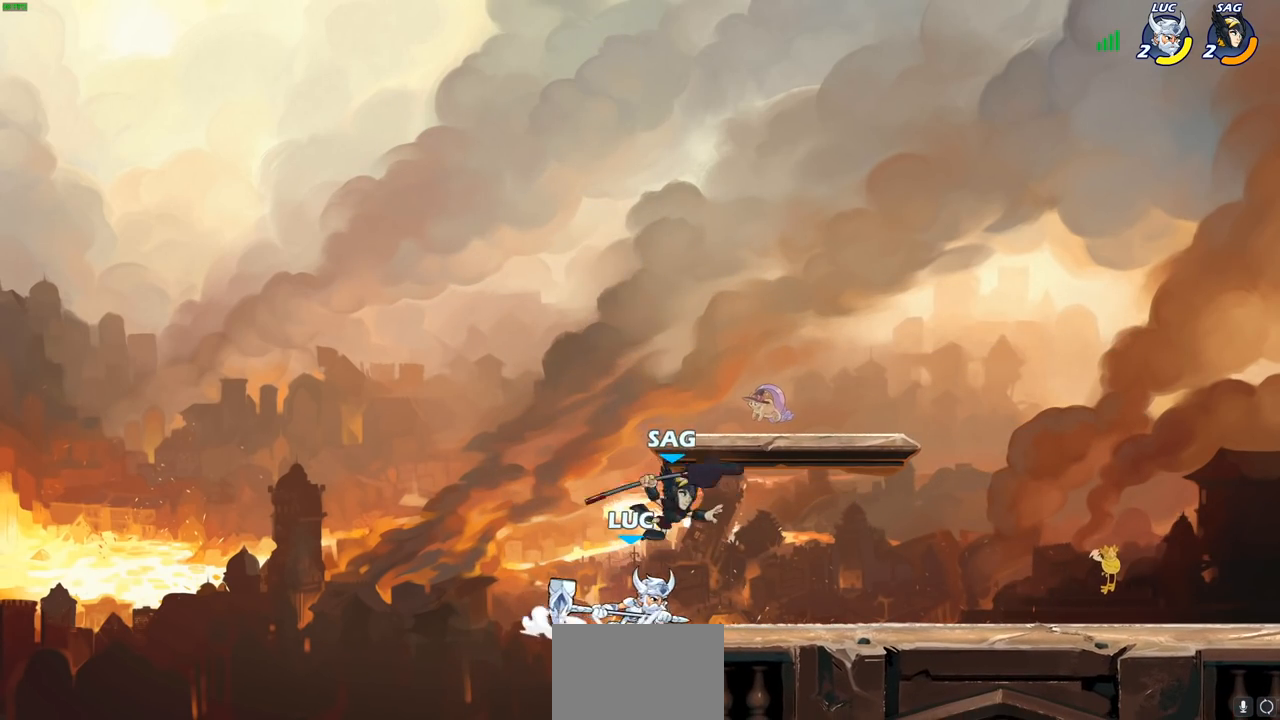
{"buttons": [], "left_stick": "center", "right_stick": "center", "events": [[133, "SQUARE", "down"], [133, "left_stick", "right"], [217, "SQUARE", "up"], [233, "left_stick", "center"]]}
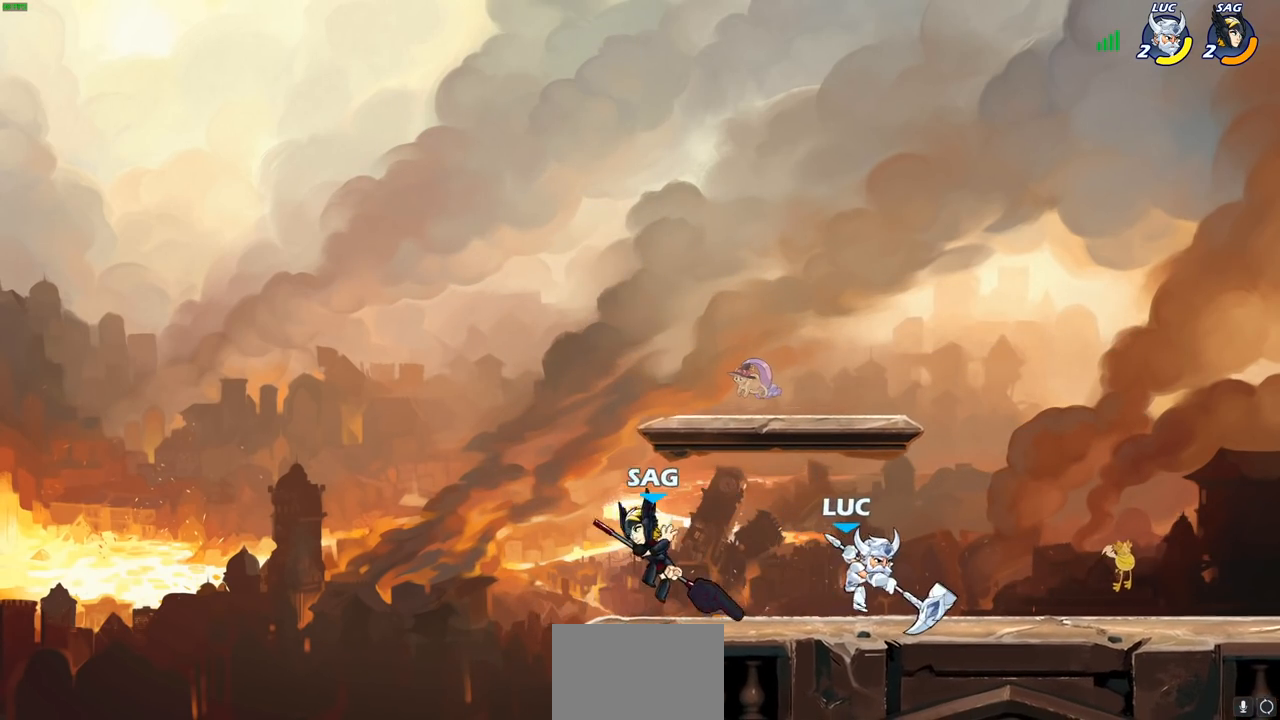
{"buttons": [], "left_stick": "right", "right_stick": "center", "events": [[150, "left_stick", "right"], [233, "CROSS", "down"], [267, "left_stick", "up-right"], [300, "R2", "down"], [400, "CROSS", "up"], [467, "left_stick", "right"], [500, "R2", "up"]]}
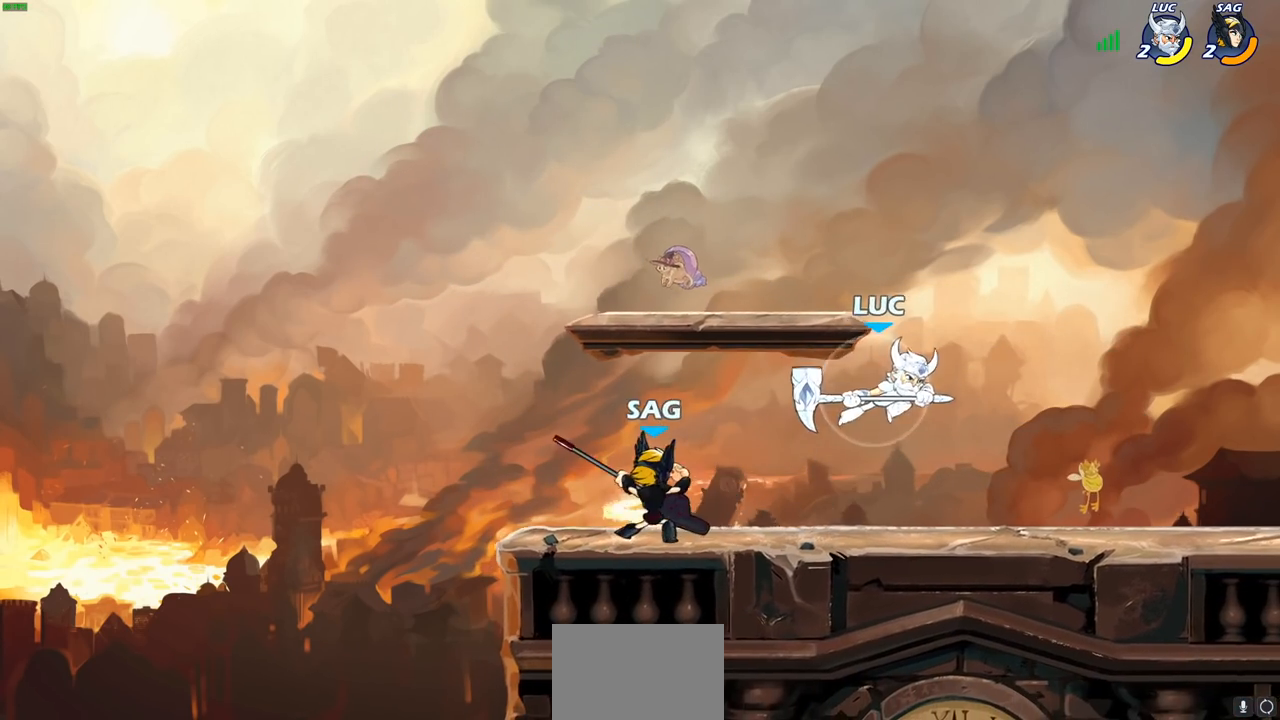
{"buttons": [], "left_stick": "left", "right_stick": "center", "events": [[83, "left_stick", "left"], [217, "SQUARE", "down"], [317, "SQUARE", "up"]]}
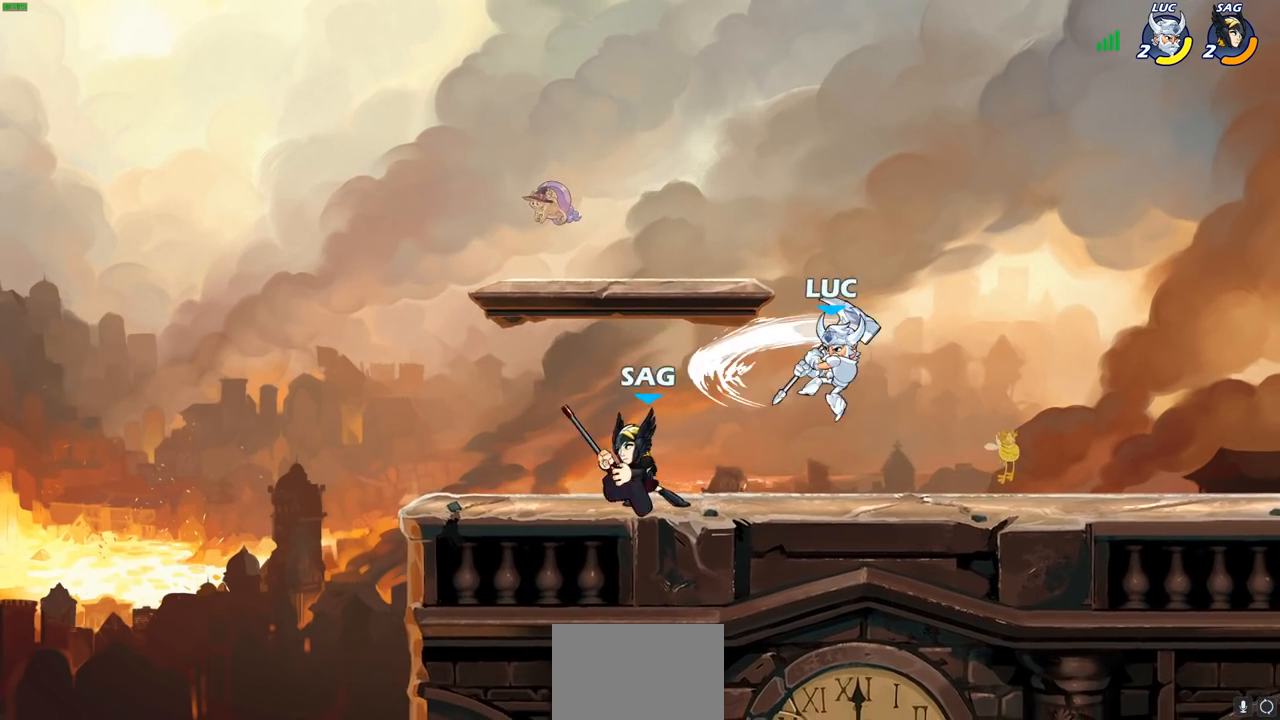
{"buttons": [], "left_stick": "right", "right_stick": "center", "events": [[33, "left_stick", "center"], [167, "left_stick", "right"]]}
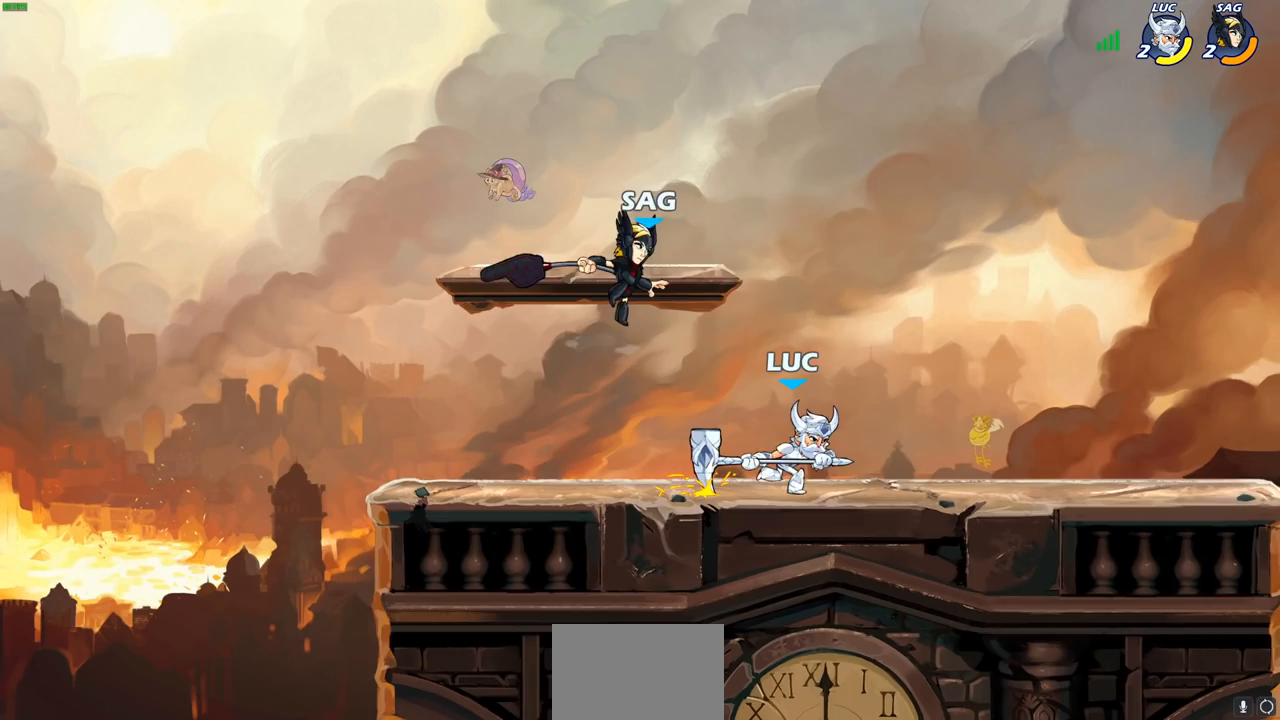
{"buttons": [], "left_stick": "center", "right_stick": "center", "events": [[50, "left_stick", "up-left"], [83, "SQUARE", "down"], [150, "left_stick", "center"], [167, "SQUARE", "up"]]}
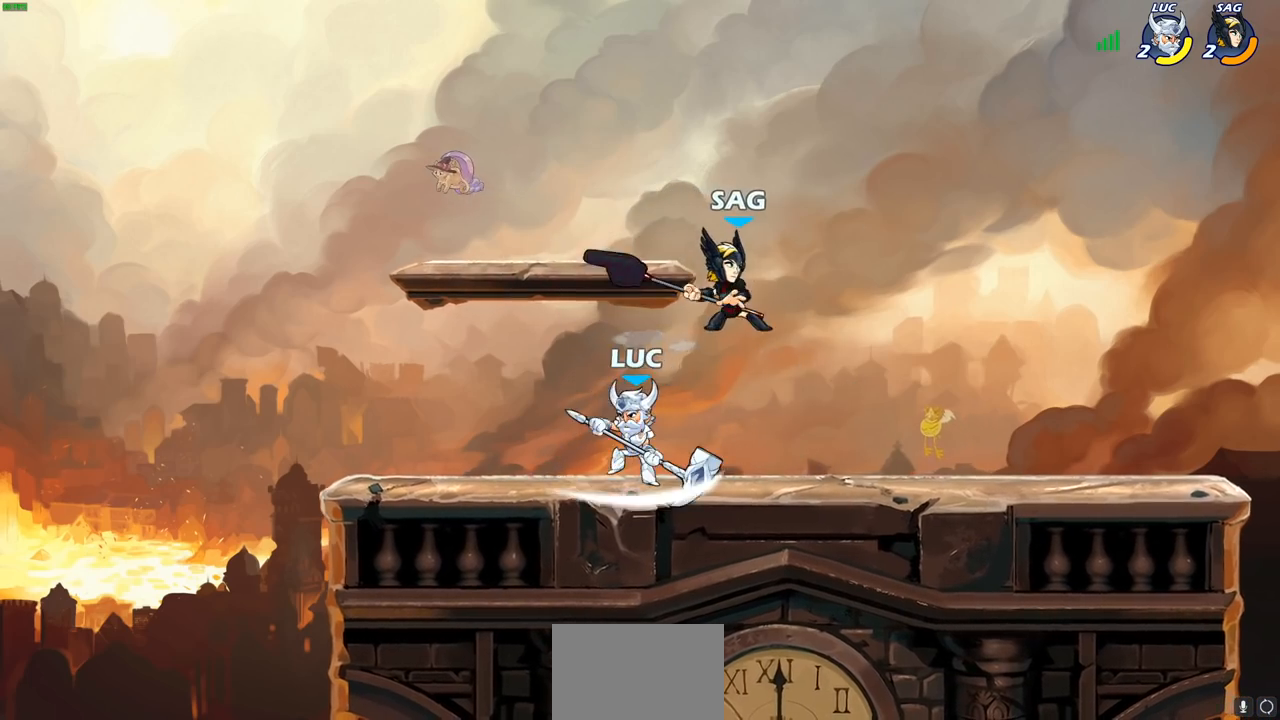
{"buttons": [], "left_stick": "right", "right_stick": "center", "events": [[167, "left_stick", "right"], [317, "R2", "down"], [467, "R2", "up"]]}
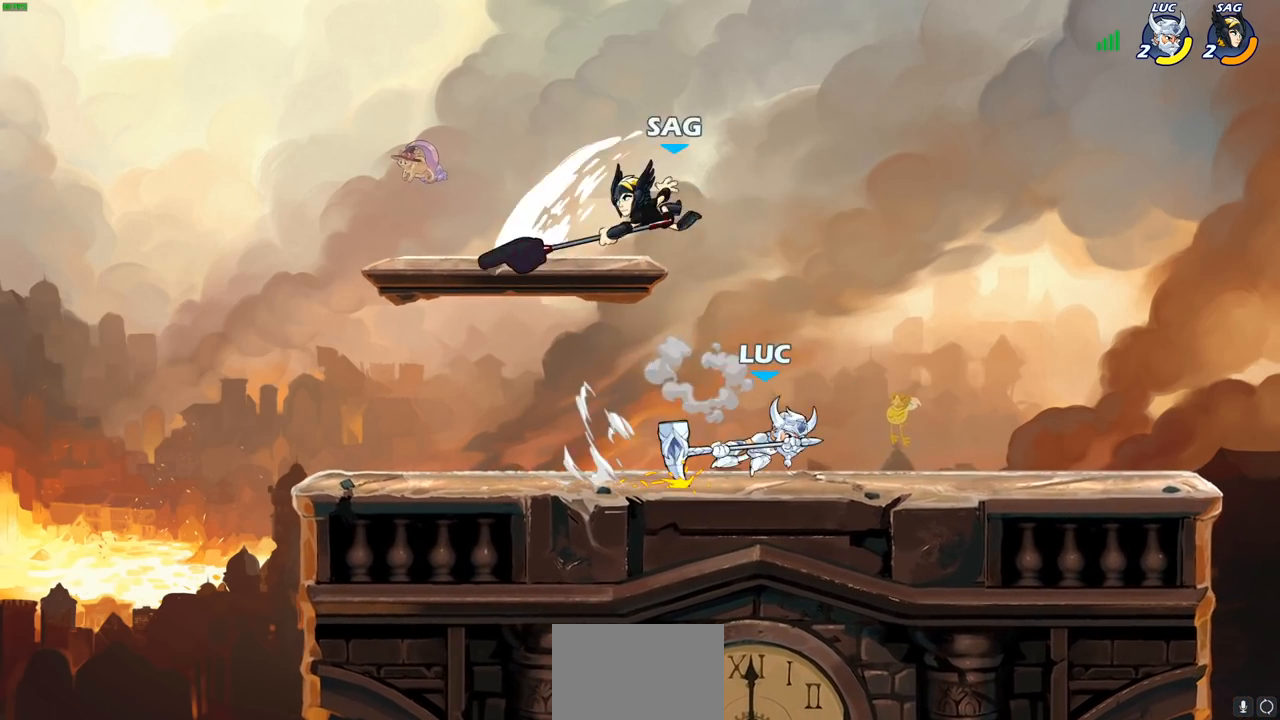
{"buttons": [], "left_stick": "center", "right_stick": "center", "events": [[33, "left_stick", "center"], [83, "left_stick", "right"], [150, "left_stick", "down-left"], [267, "CIRCLE", "down"], [350, "CIRCLE", "up"], [350, "left_stick", "center"]]}
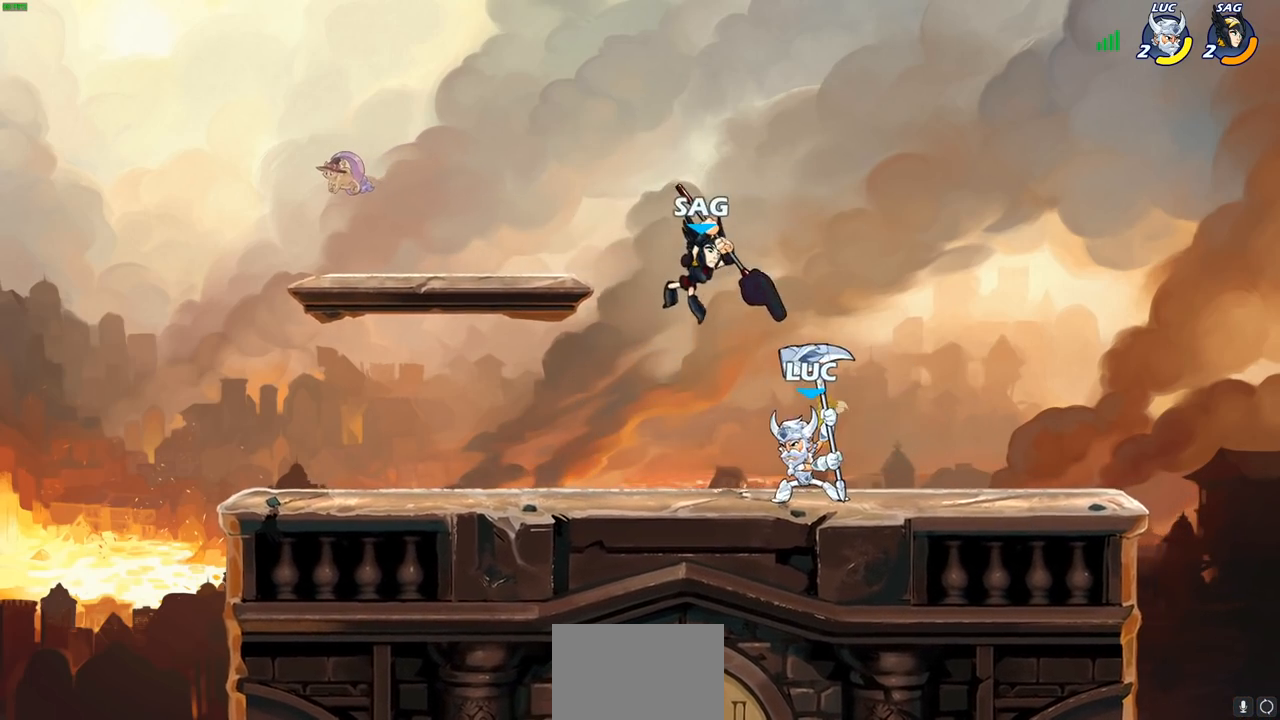
{"buttons": [], "left_stick": "right", "right_stick": "center", "events": [[467, "left_stick", "right"]]}
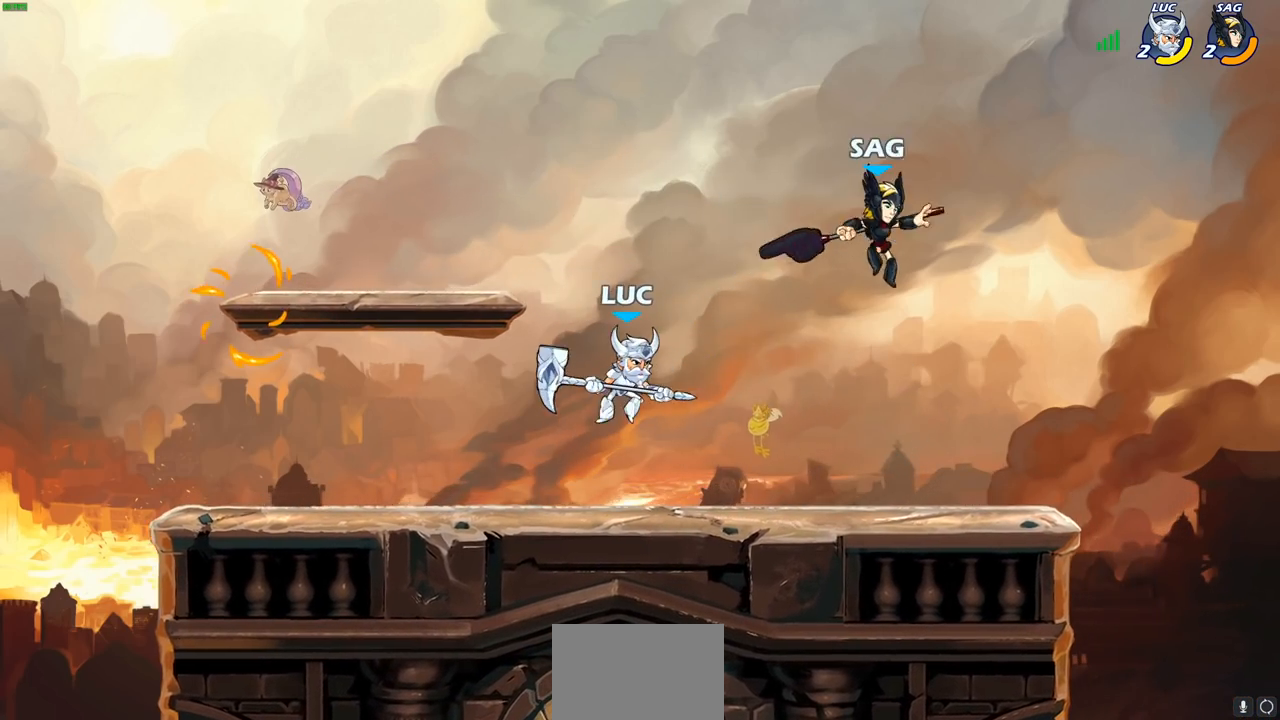
{"buttons": [], "left_stick": "center", "right_stick": "center", "events": [[200, "R2", "down"], [217, "SQUARE", "down"], [283, "SQUARE", "up"], [300, "R2", "up"], [333, "left_stick", "center"]]}
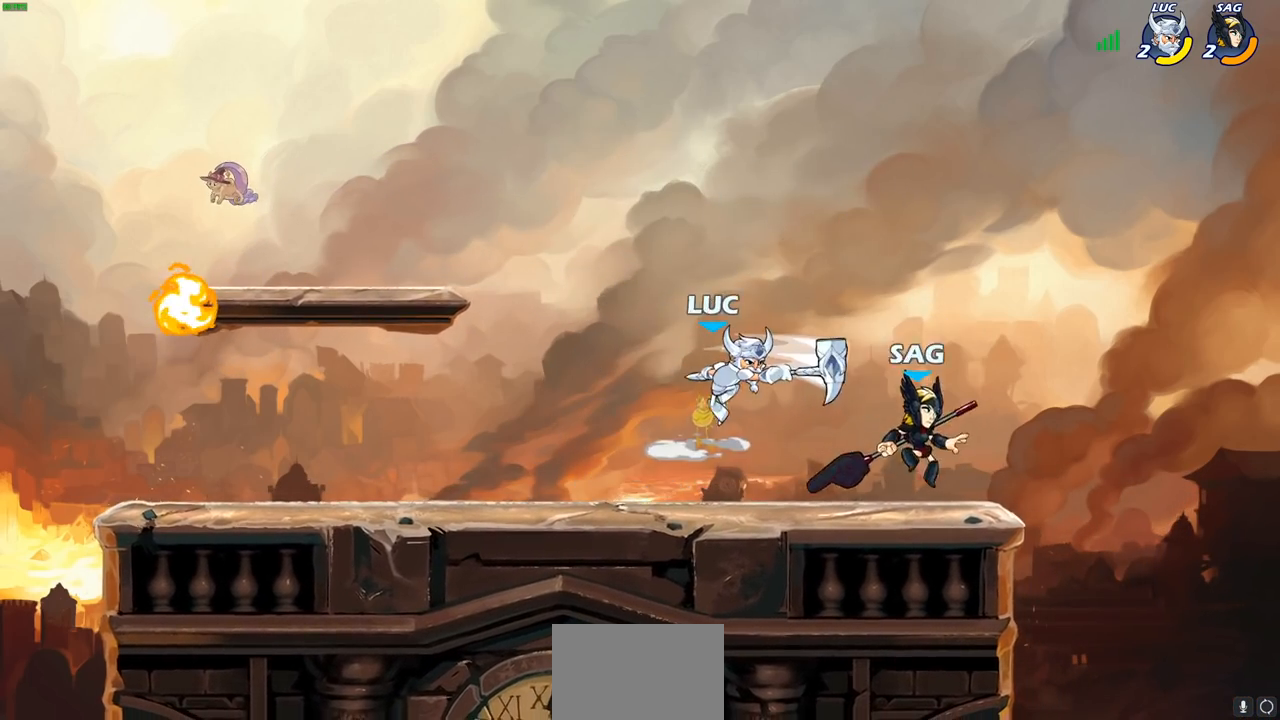
{"buttons": [], "left_stick": "center", "right_stick": "center", "events": [[350, "SQUARE", "down"], [433, "SQUARE", "up"]]}
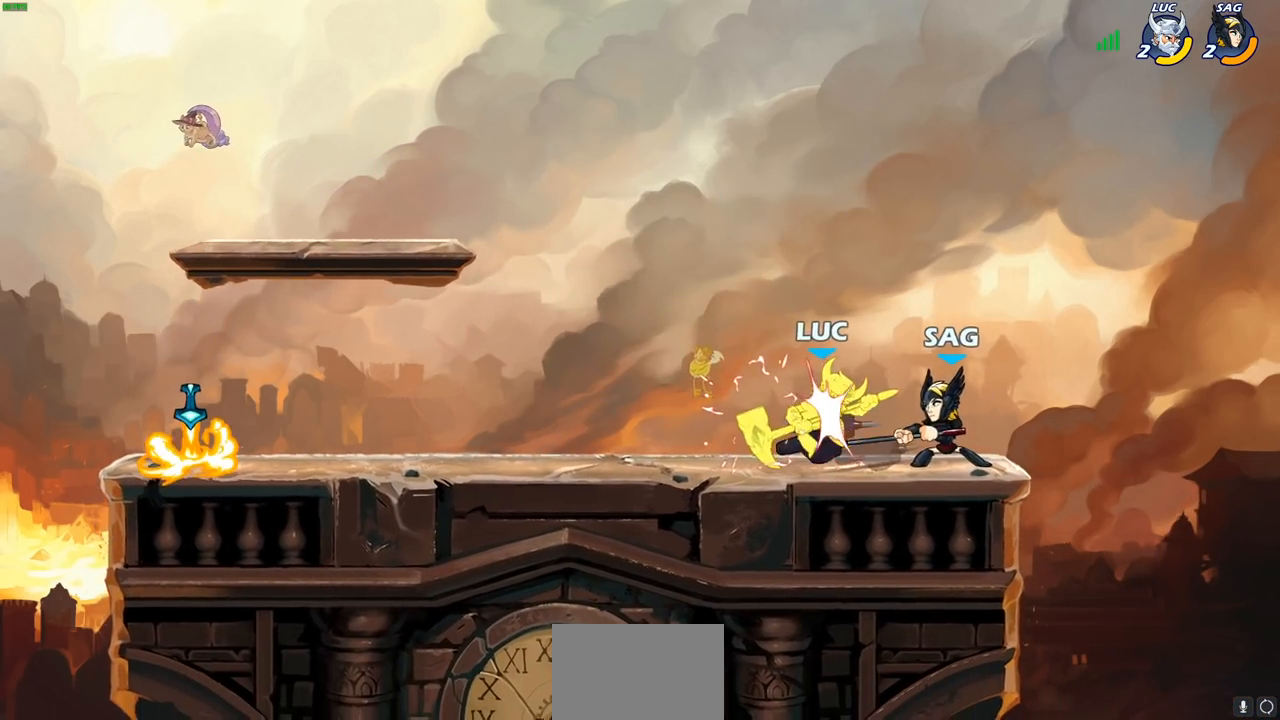
{"buttons": ["CROSS"], "left_stick": "up-left", "right_stick": "center", "events": [[217, "left_stick", "left"], [483, "left_stick", "up-left"], [500, "CROSS", "down"]]}
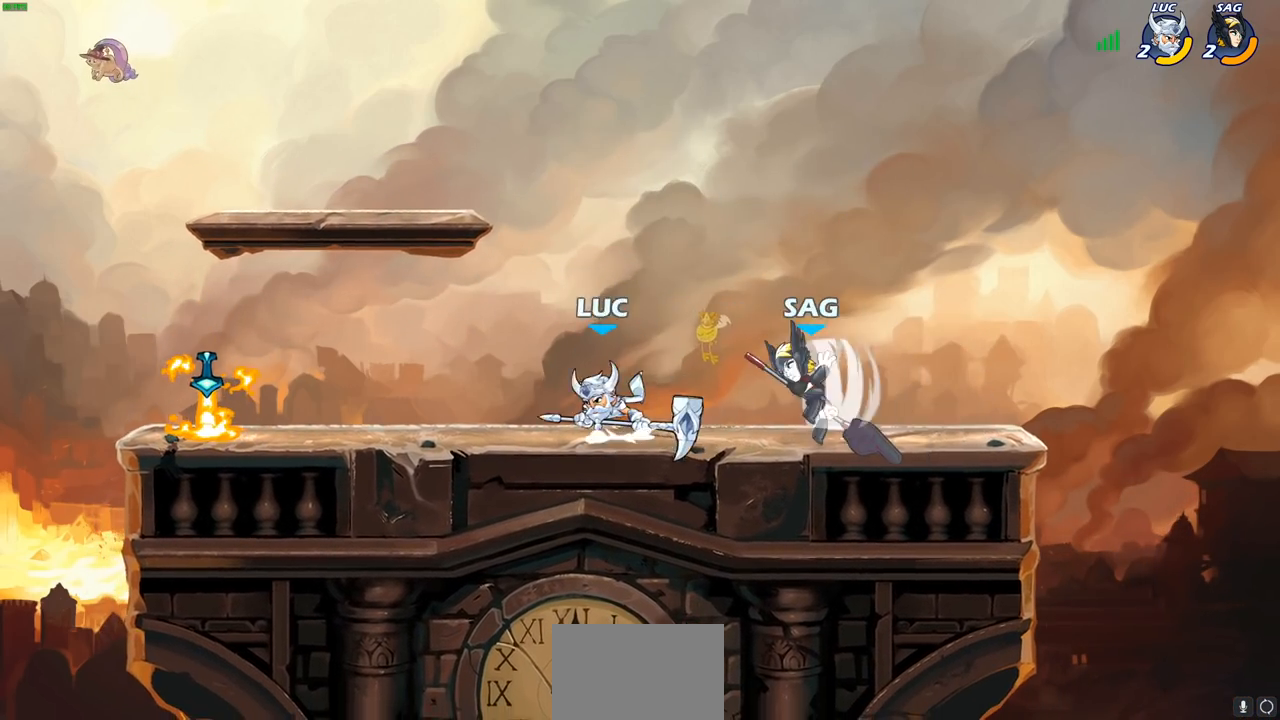
{"buttons": [], "left_stick": "right", "right_stick": "center", "events": [[33, "R2", "down"], [117, "CROSS", "up"], [167, "R2", "up"], [217, "left_stick", "down-left"], [417, "left_stick", "right"]]}
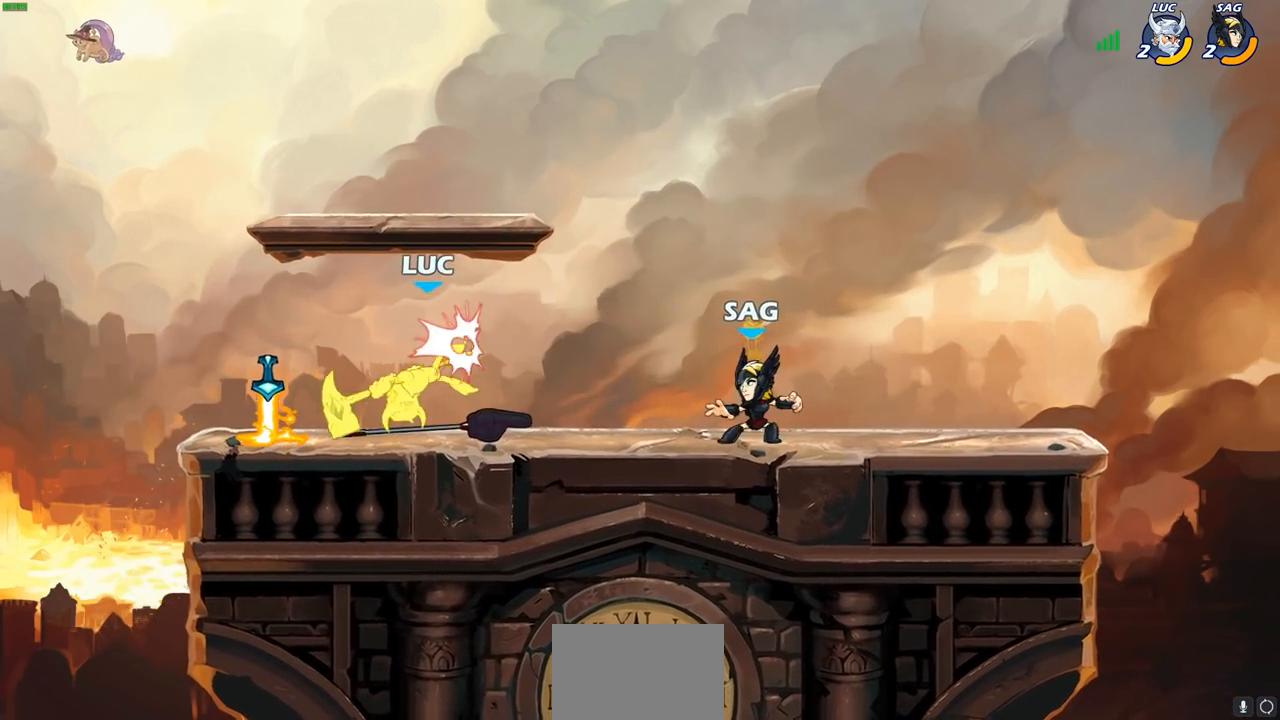
{"buttons": [], "left_stick": "center", "right_stick": "center", "events": [[17, "CIRCLE", "down"], [83, "CIRCLE", "up"], [100, "left_stick", "center"], [300, "CIRCLE", "down"], [350, "CIRCLE", "up"]]}
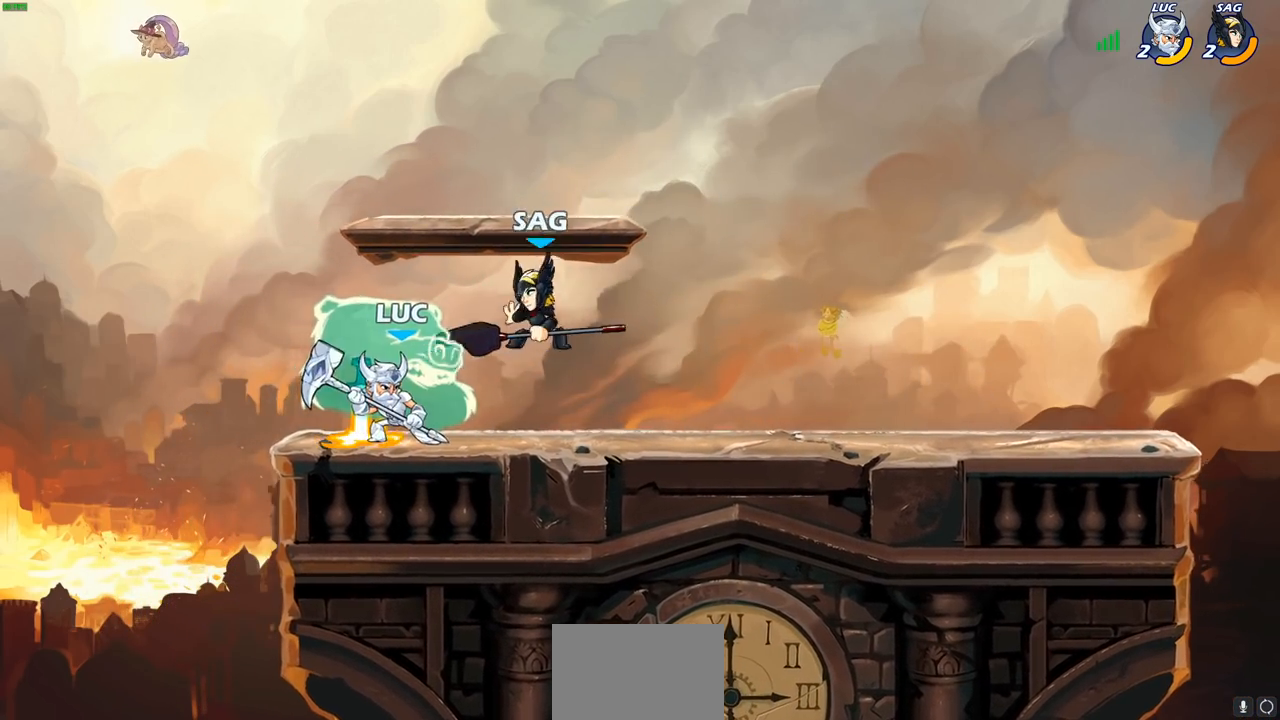
{"buttons": [], "left_stick": "center", "right_stick": "center", "events": []}
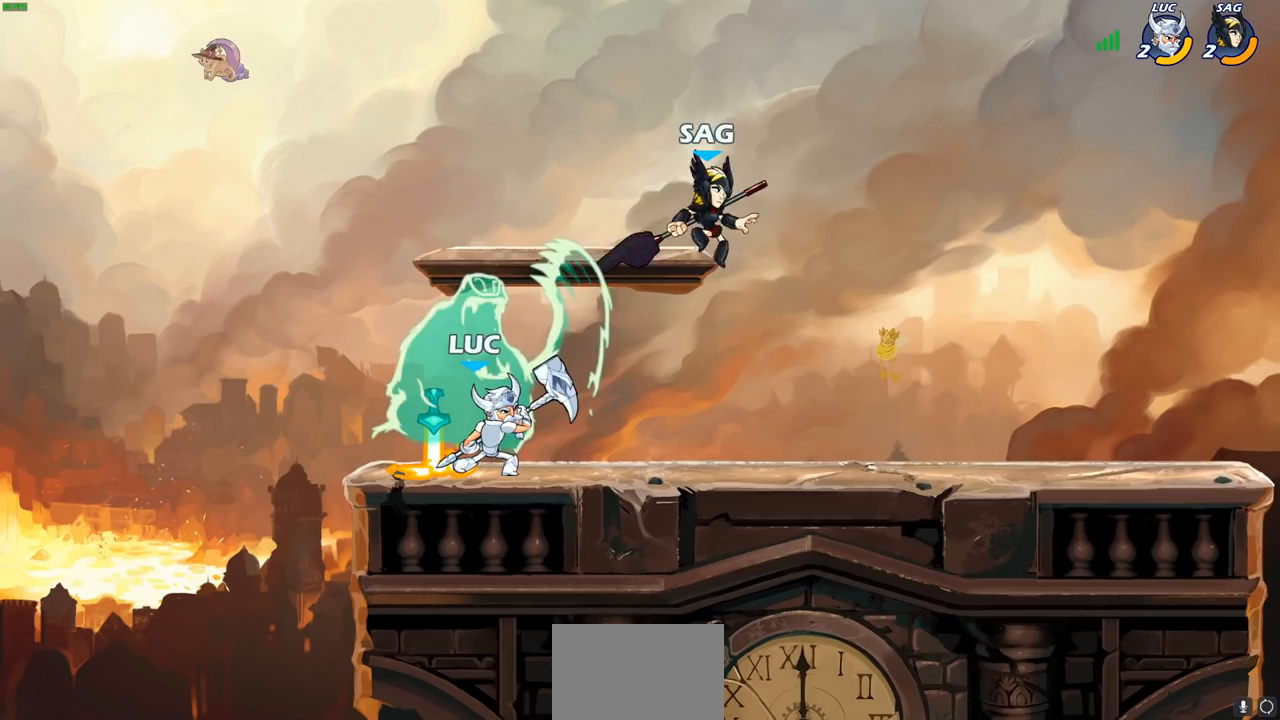
{"buttons": ["CROSS", "SQUARE"], "left_stick": "up", "right_stick": "center", "events": [[167, "left_stick", "left"], [300, "CROSS", "down"], [333, "CROSS", "up"], [367, "left_stick", "up-right"], [467, "CROSS", "down"], [483, "left_stick", "up"], [500, "SQUARE", "down"]]}
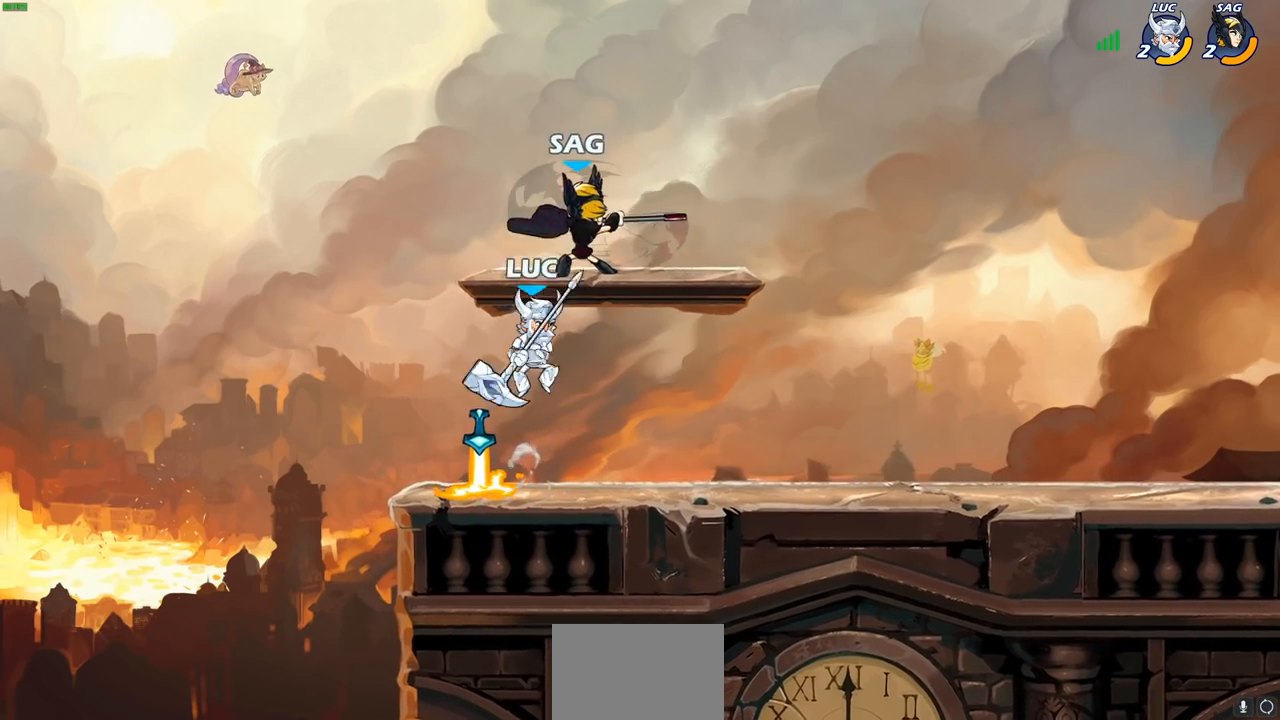
{"buttons": [], "left_stick": "center", "right_stick": "center", "events": [[33, "left_stick", "up-left"], [33, "right_stick", "down-left"], [50, "CROSS", "up"], [67, "SQUARE", "up"], [83, "right_stick", "center"], [217, "left_stick", "up-right"], [383, "left_stick", "up-left"], [483, "left_stick", "center"]]}
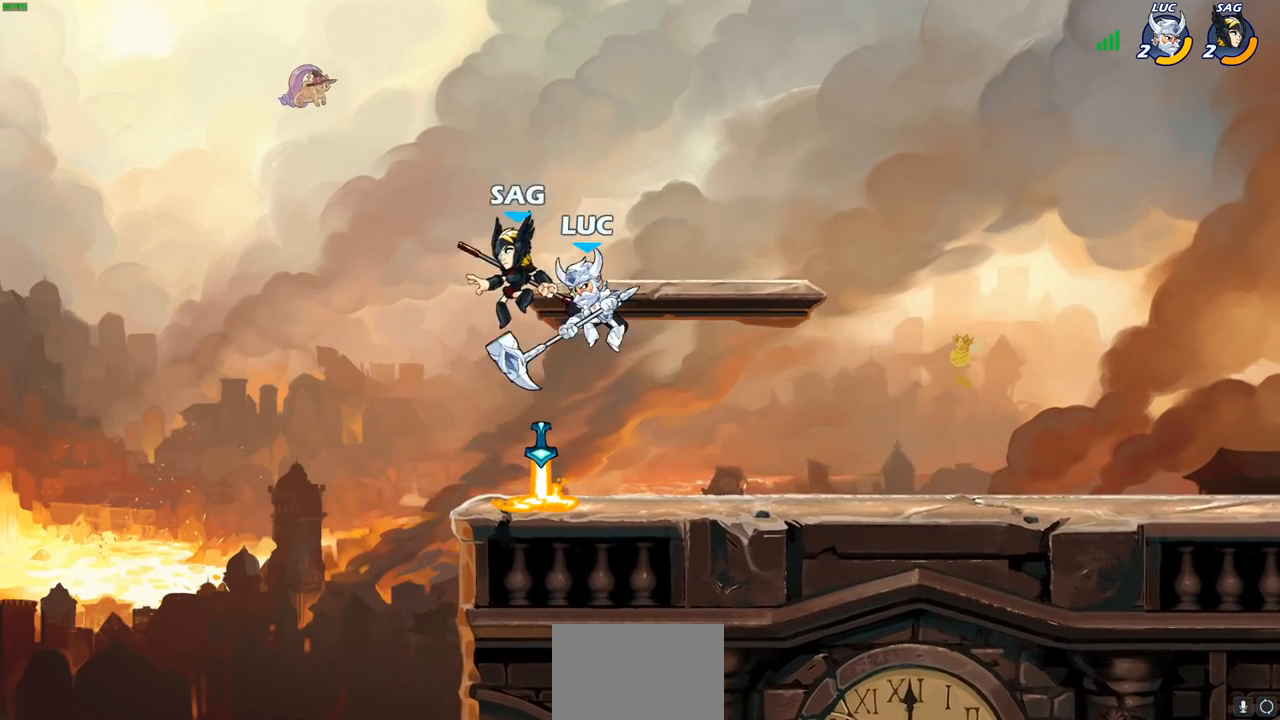
{"buttons": [], "left_stick": "center", "right_stick": "center", "events": [[117, "left_stick", "up-left"], [183, "SQUARE", "down"], [200, "left_stick", "center"], [267, "SQUARE", "up"], [383, "SQUARE", "down"], [467, "SQUARE", "up"]]}